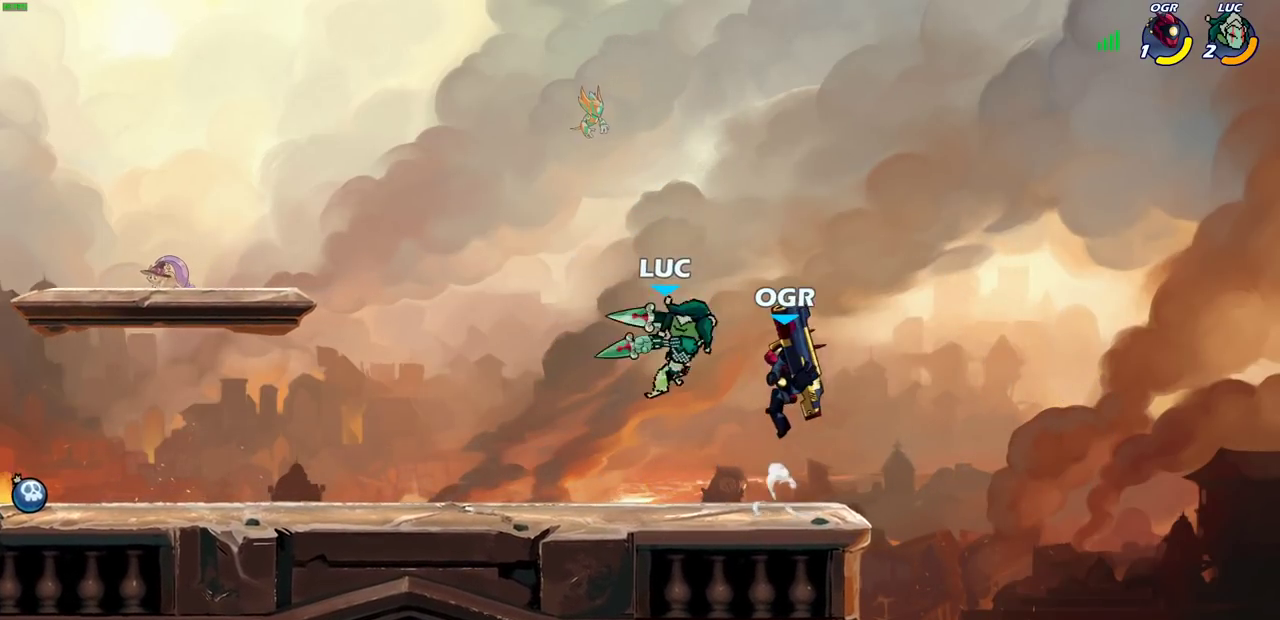
Gameplay with a controller (PlayStation layout); each line is a JSON object with the inputs held at the frame after it (dt_ms = milliseconds from this image to that frame). "events" lists button and stick changes between this image and that frame as [ms after this image, input, new state], when the widget could be followed in between. This document gives stick clicks only as held states, not as events.
{"dt_ms": 400, "buttons": [], "left_stick": "center", "right_stick": "center", "events": [[367, "left_stick", "center"]]}
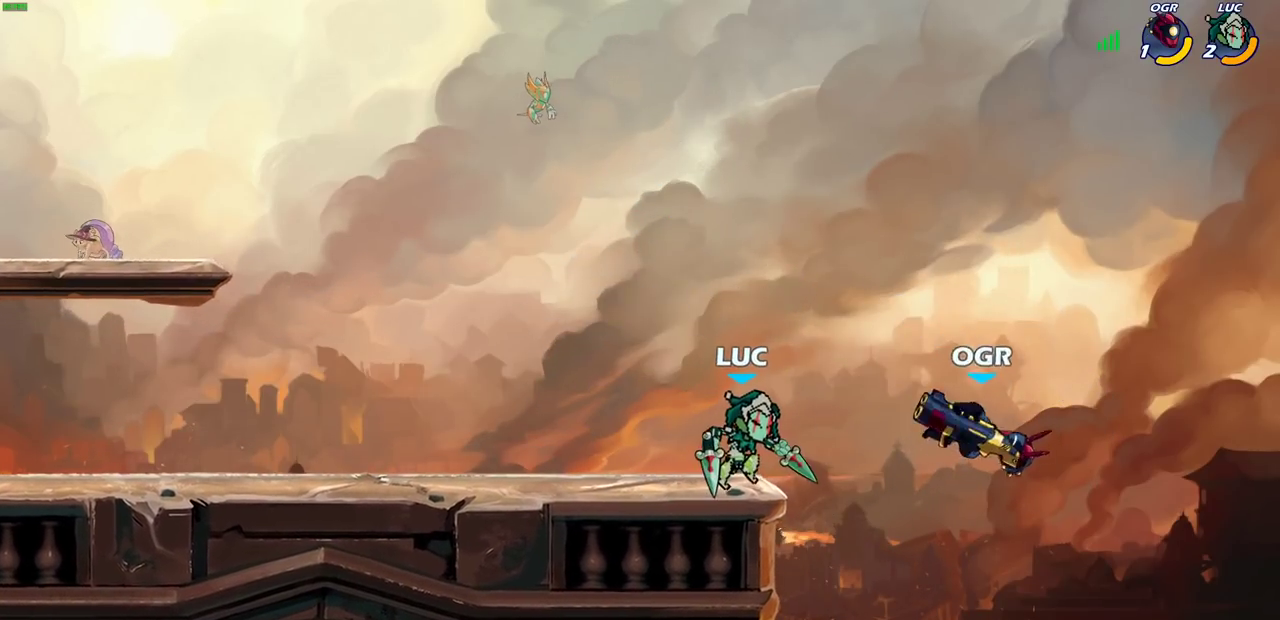
{"dt_ms": 400, "buttons": [], "left_stick": "center", "right_stick": "center", "events": [[67, "left_stick", "left"], [200, "left_stick", "up"], [250, "left_stick", "up-right"], [300, "left_stick", "center"]]}
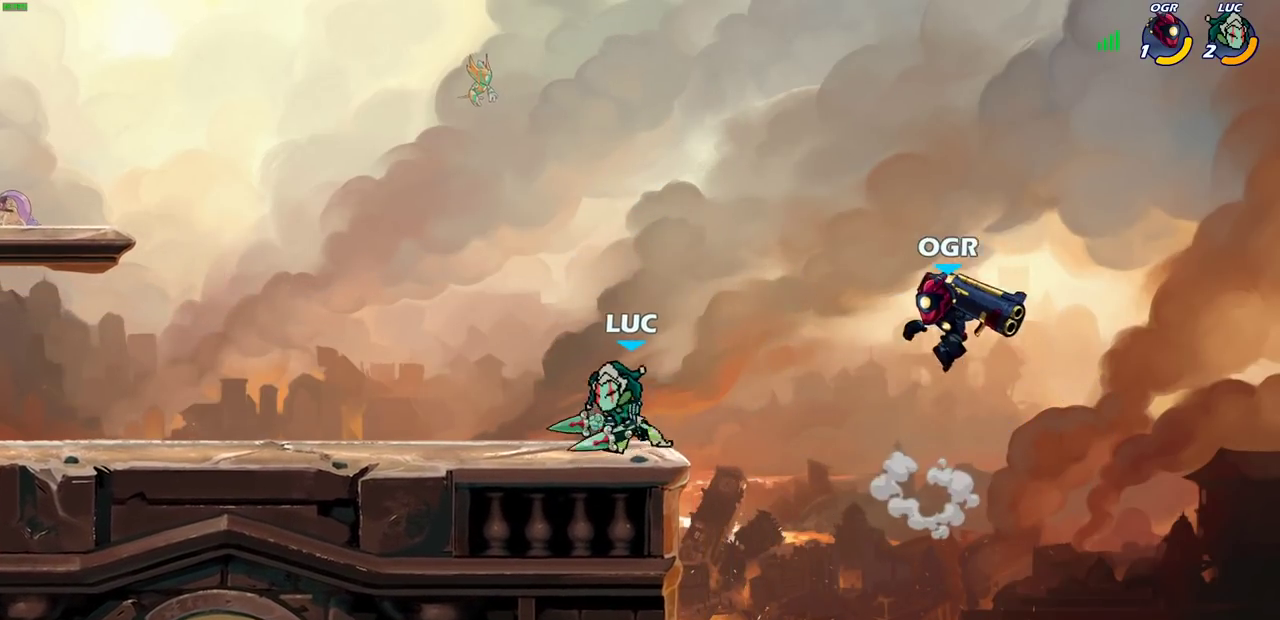
{"dt_ms": 600, "buttons": ["CROSS"], "left_stick": "left", "right_stick": "center", "events": [[17, "left_stick", "right"], [100, "CROSS", "down"], [100, "R2", "down"], [150, "SQUARE", "down"], [167, "CROSS", "up"], [167, "right_stick", "down-left"], [183, "R2", "up"], [217, "SQUARE", "up"], [217, "right_stick", "center"], [250, "left_stick", "center"], [533, "left_stick", "left"], [600, "CROSS", "down"]]}
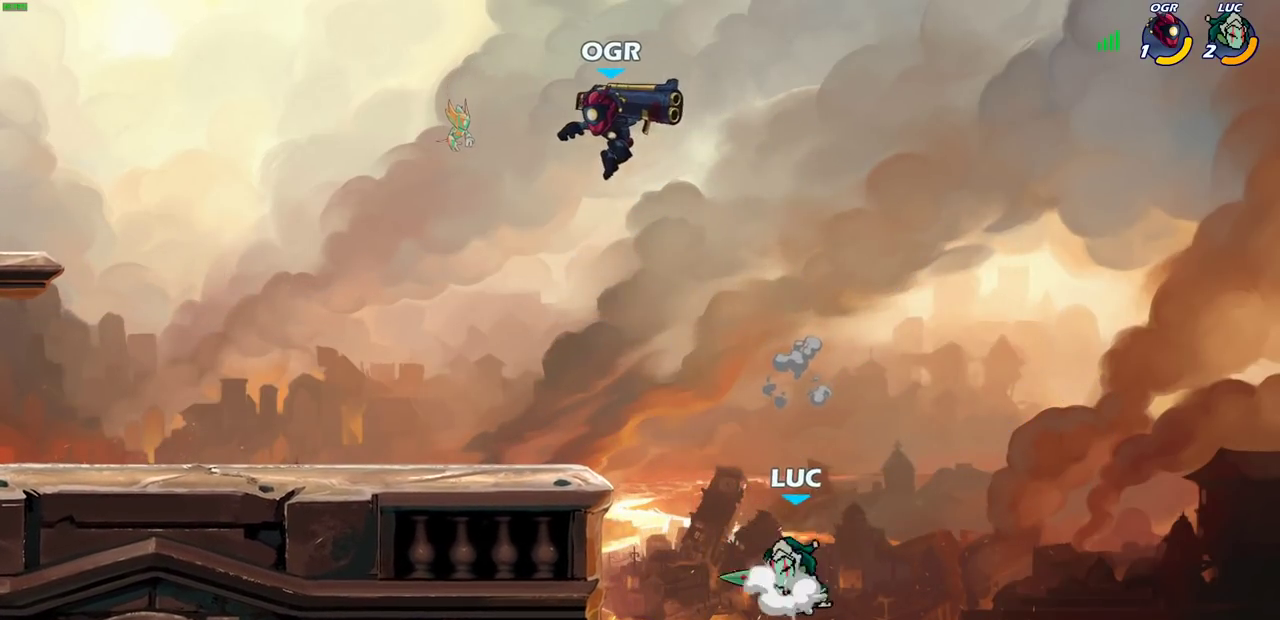
{"dt_ms": 300, "buttons": [], "left_stick": "left", "right_stick": "center", "events": [[217, "CROSS", "up"]]}
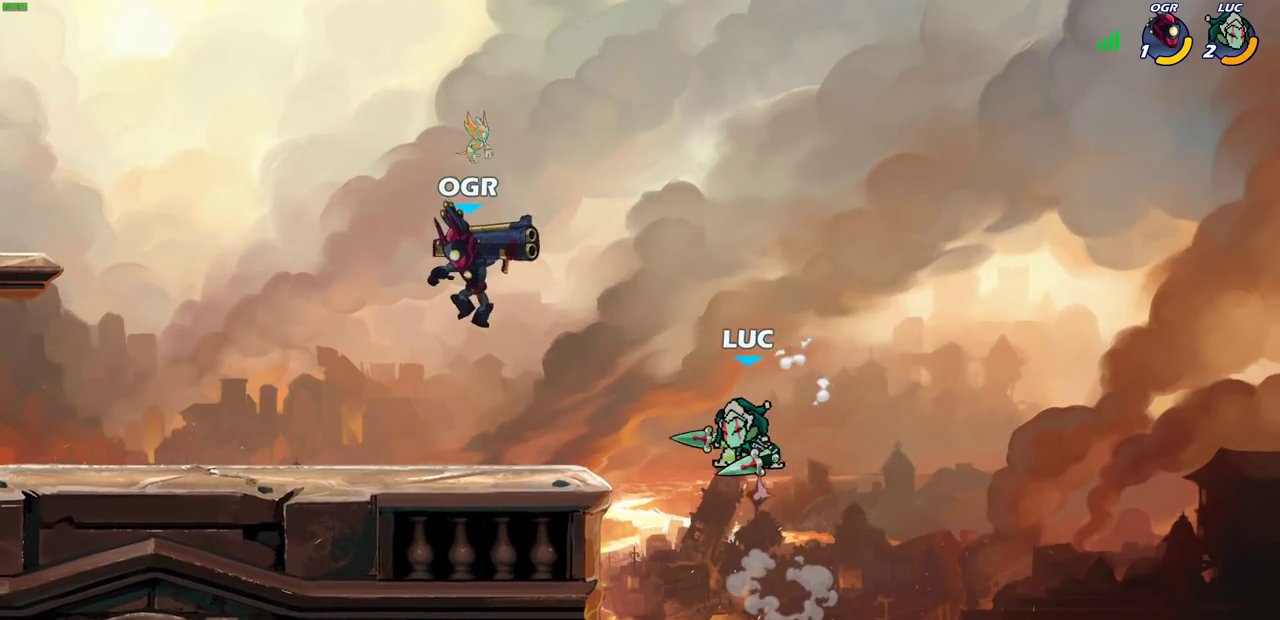
{"dt_ms": 800, "buttons": [], "left_stick": "left", "right_stick": "center", "events": [[17, "CROSS", "down"], [100, "left_stick", "up-left"], [167, "CROSS", "up"], [267, "left_stick", "down-left"], [417, "left_stick", "center"], [767, "left_stick", "left"]]}
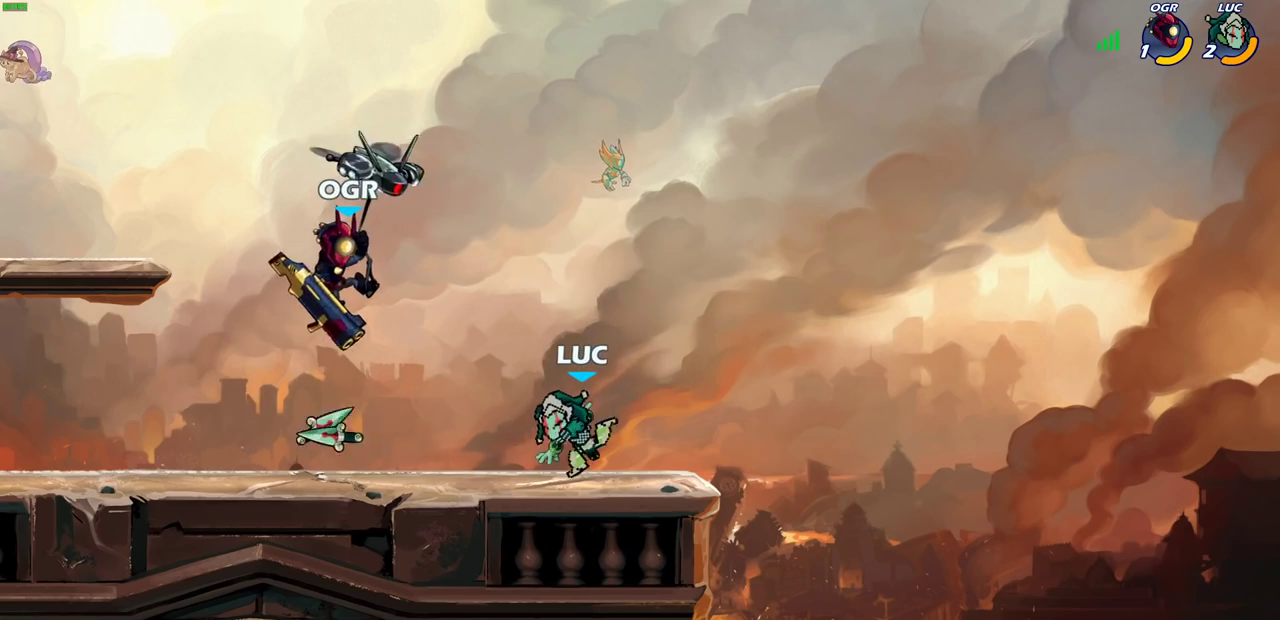
{"dt_ms": 400, "buttons": [], "left_stick": "up-left", "right_stick": "center", "events": [[167, "R2", "down"], [267, "left_stick", "right"], [300, "R2", "up"], [400, "left_stick", "up-left"]]}
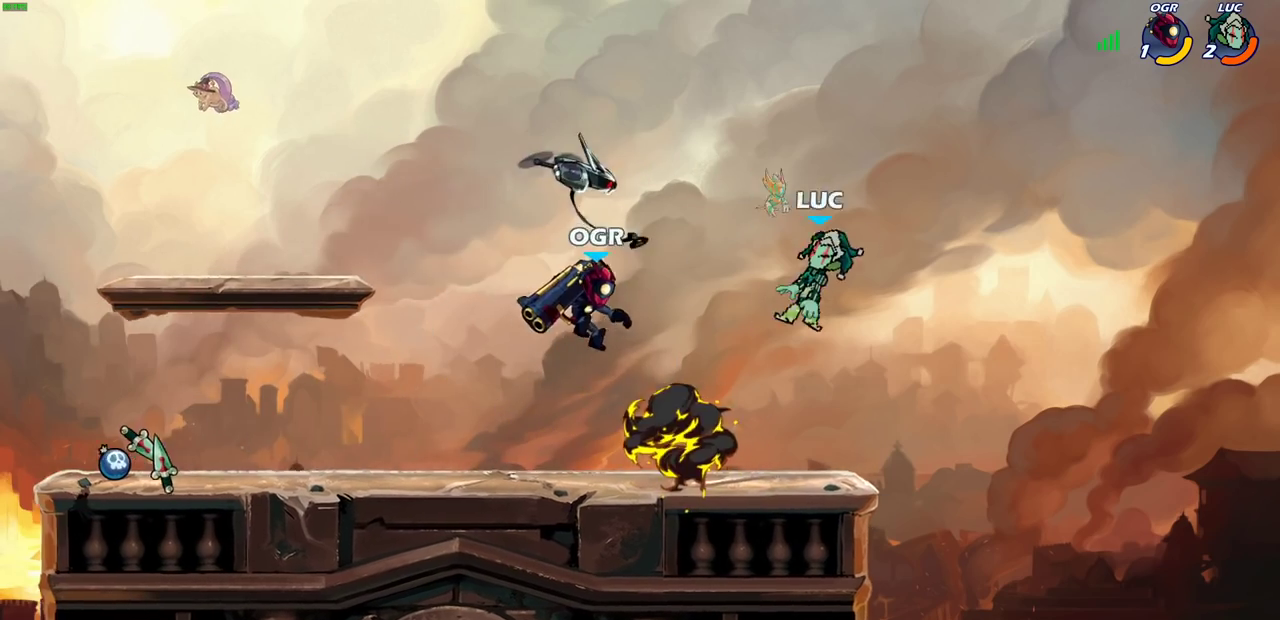
{"dt_ms": 500, "buttons": [], "left_stick": "down-left", "right_stick": "center", "events": [[200, "left_stick", "down-left"]]}
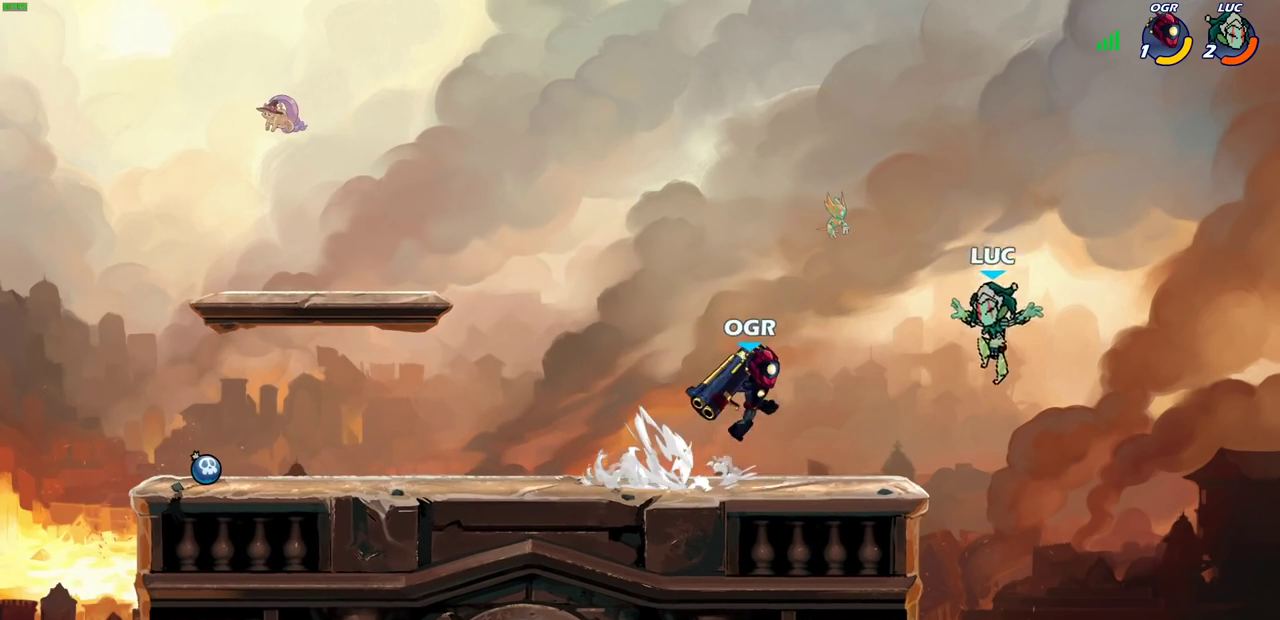
{"dt_ms": 300, "buttons": [], "left_stick": "down-left", "right_stick": "center", "events": [[117, "left_stick", "down"], [267, "left_stick", "down-left"]]}
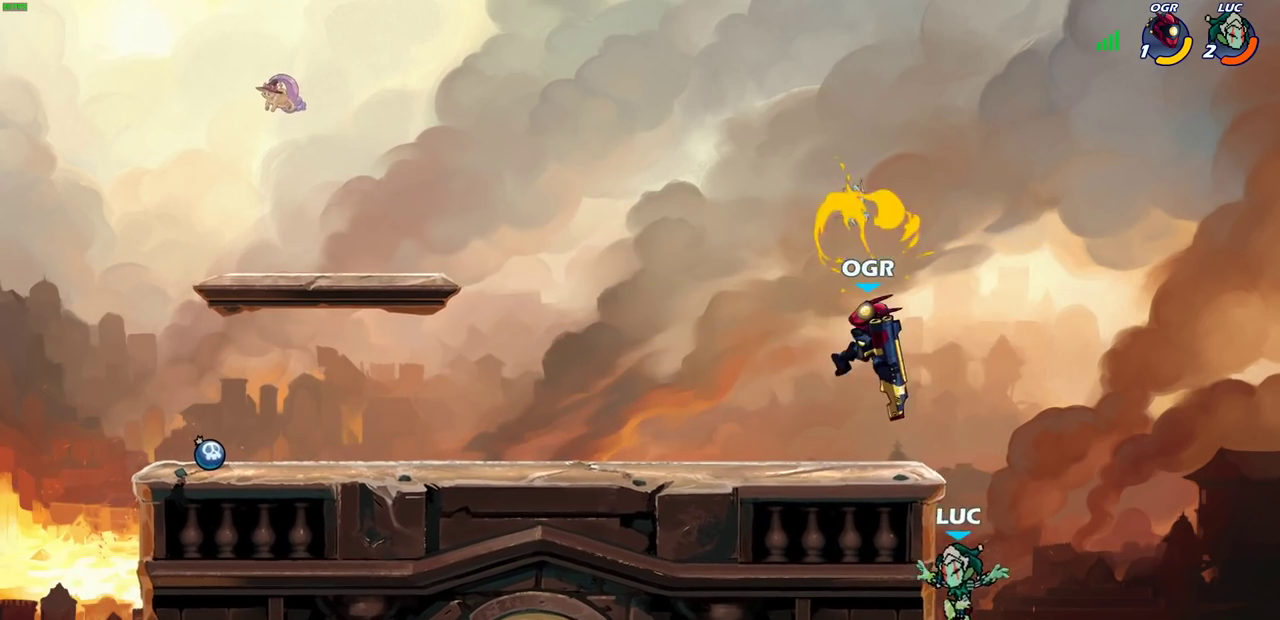
{"dt_ms": 900, "buttons": ["R2"], "left_stick": "down-left", "right_stick": "center", "events": [[17, "CROSS", "down"], [50, "left_stick", "up-left"], [117, "CIRCLE", "down"], [117, "CROSS", "up"], [183, "left_stick", "left"], [217, "CIRCLE", "up"], [650, "left_stick", "down-left"], [867, "R2", "down"]]}
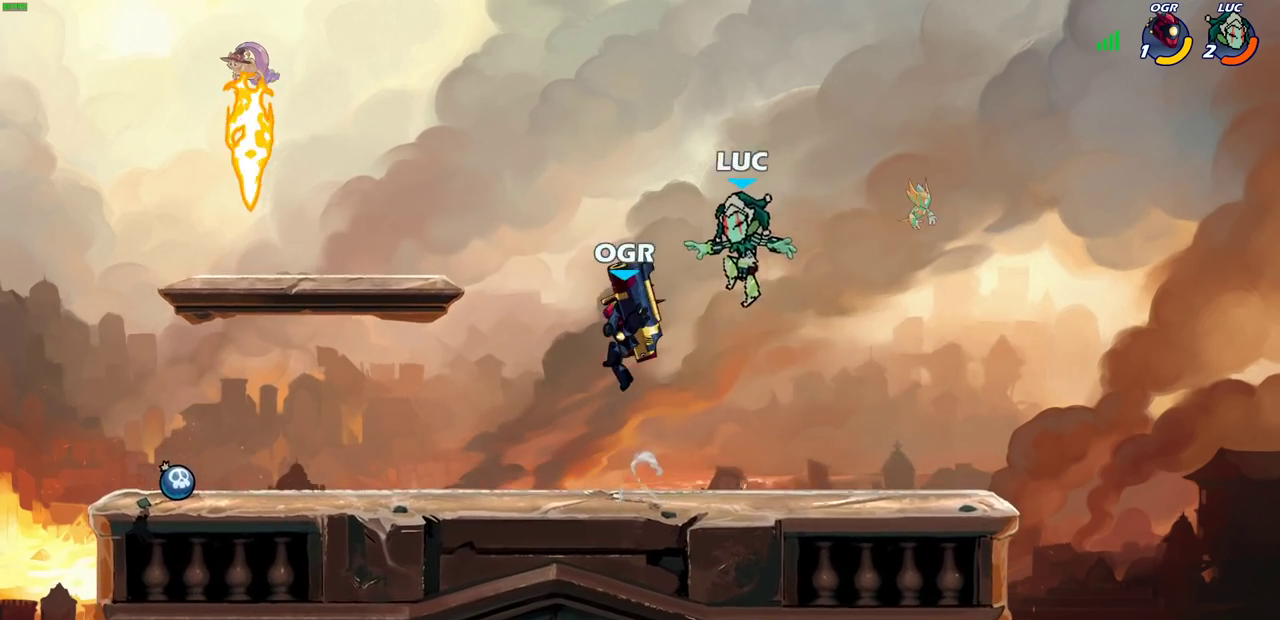
{"dt_ms": 300, "buttons": [], "left_stick": "center", "right_stick": "center", "events": [[200, "left_stick", "left"], [250, "R2", "up"], [267, "left_stick", "center"]]}
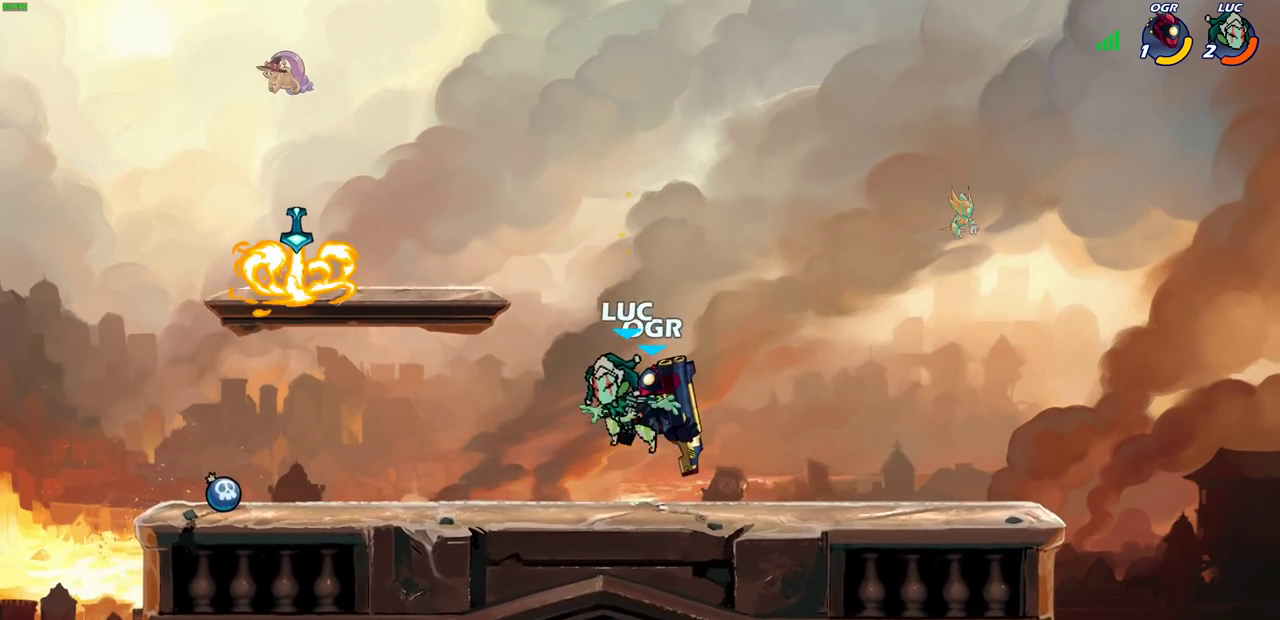
{"dt_ms": 400, "buttons": [], "left_stick": "center", "right_stick": "center", "events": [[133, "left_stick", "right"], [217, "SQUARE", "down"], [233, "left_stick", "center"], [283, "SQUARE", "up"]]}
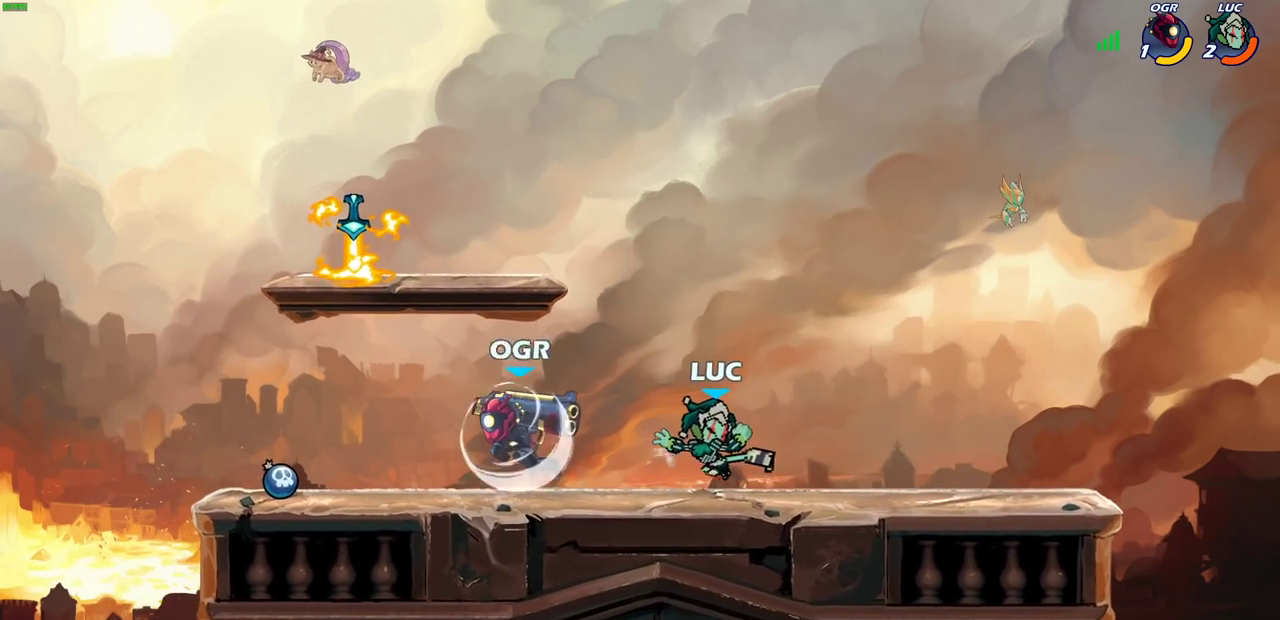
{"dt_ms": 800, "buttons": [], "left_stick": "up-left", "right_stick": "center", "events": [[150, "left_stick", "up-right"], [200, "left_stick", "right"], [667, "left_stick", "up-left"]]}
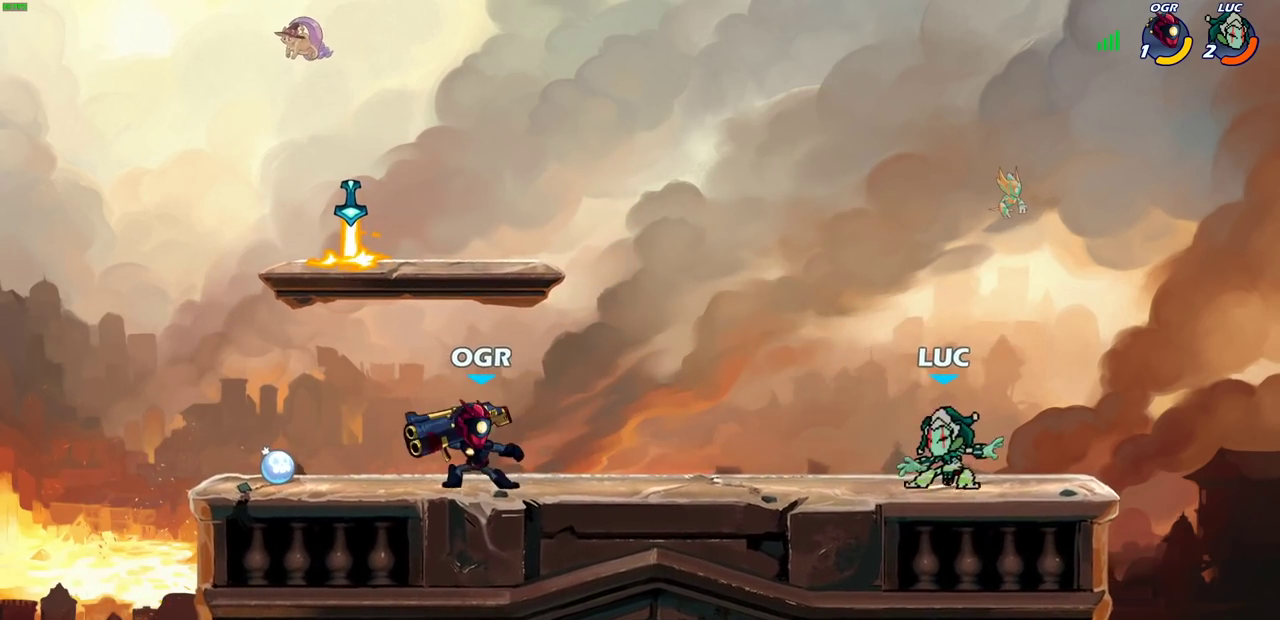
{"dt_ms": 300, "buttons": [], "left_stick": "up-left", "right_stick": "center", "events": [[33, "R2", "down"], [50, "CROSS", "down"], [117, "SQUARE", "down"], [133, "R2", "up"], [133, "left_stick", "left"], [150, "CROSS", "up"], [183, "SQUARE", "up"], [233, "left_stick", "up-left"]]}
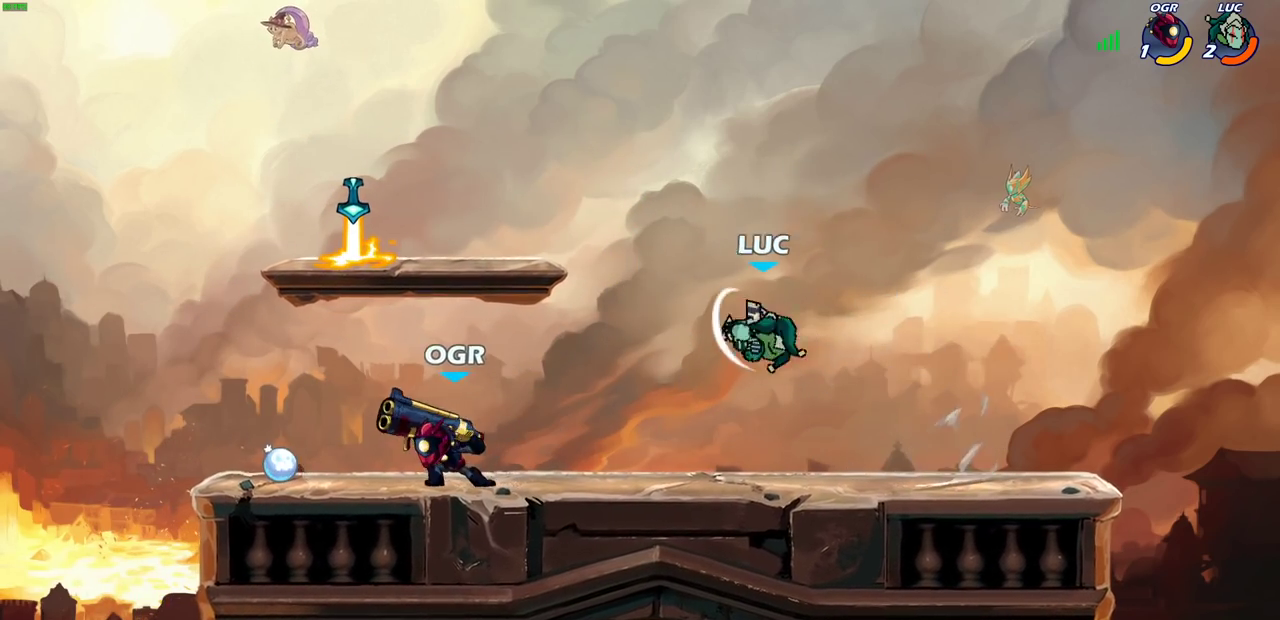
{"dt_ms": 400, "buttons": [], "left_stick": "right", "right_stick": "center", "events": [[250, "left_stick", "right"]]}
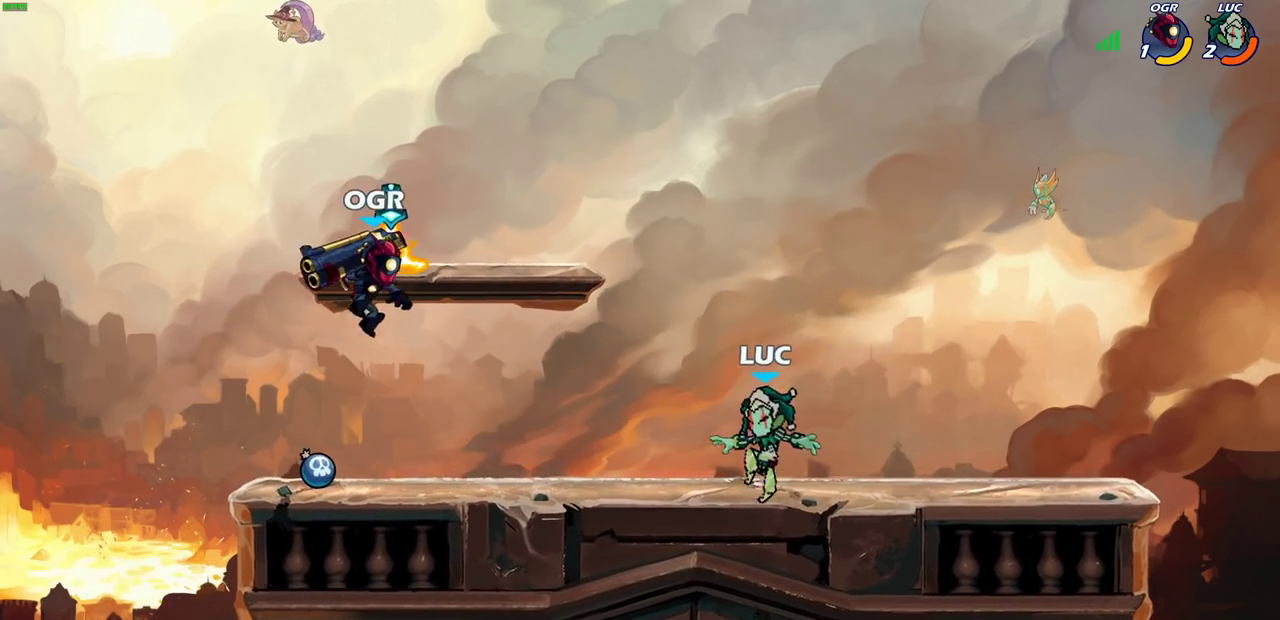
{"dt_ms": 700, "buttons": ["CROSS"], "left_stick": "left", "right_stick": "center", "events": [[233, "left_stick", "up-left"], [367, "left_stick", "left"], [433, "R2", "down"], [650, "R2", "up"], [700, "CROSS", "down"]]}
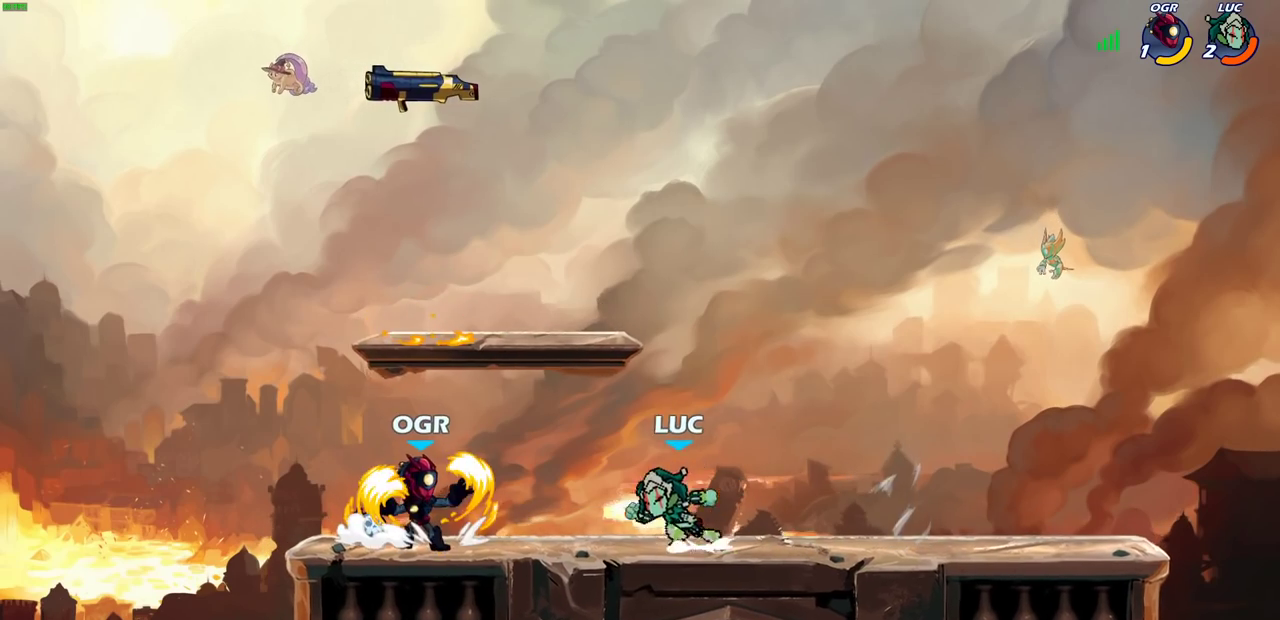
{"dt_ms": 400, "buttons": [], "left_stick": "left", "right_stick": "center", "events": [[50, "SQUARE", "down"], [100, "CROSS", "up"], [117, "SQUARE", "up"]]}
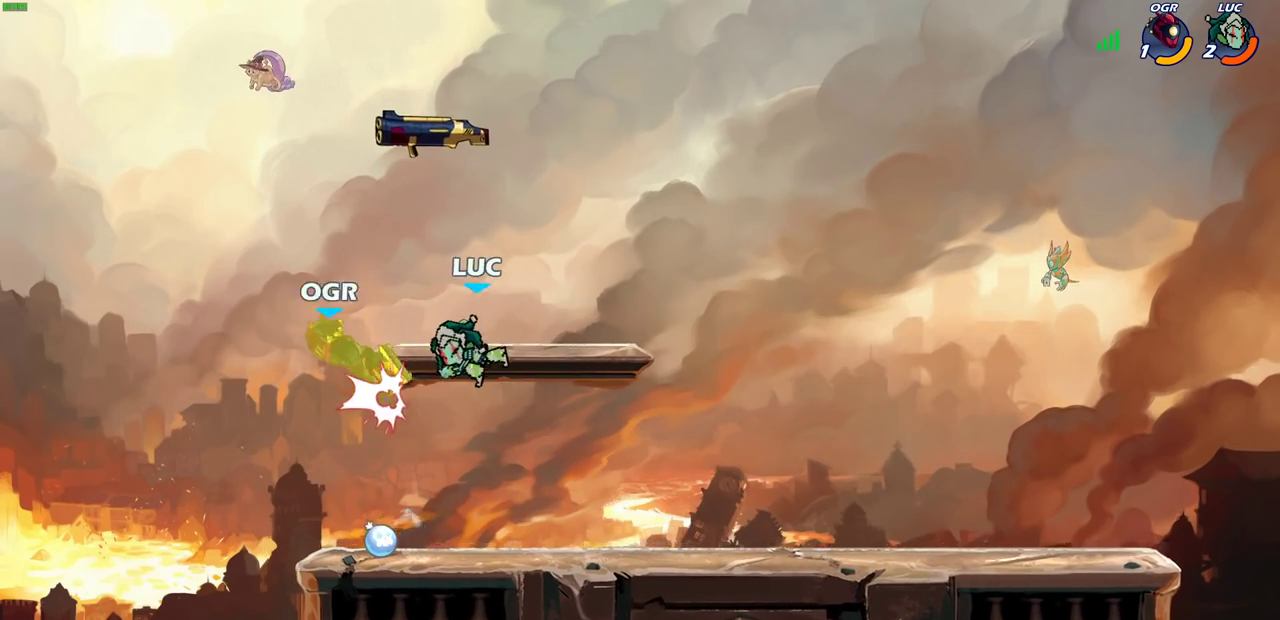
{"dt_ms": 500, "buttons": [], "left_stick": "right", "right_stick": "center", "events": [[267, "left_stick", "right"]]}
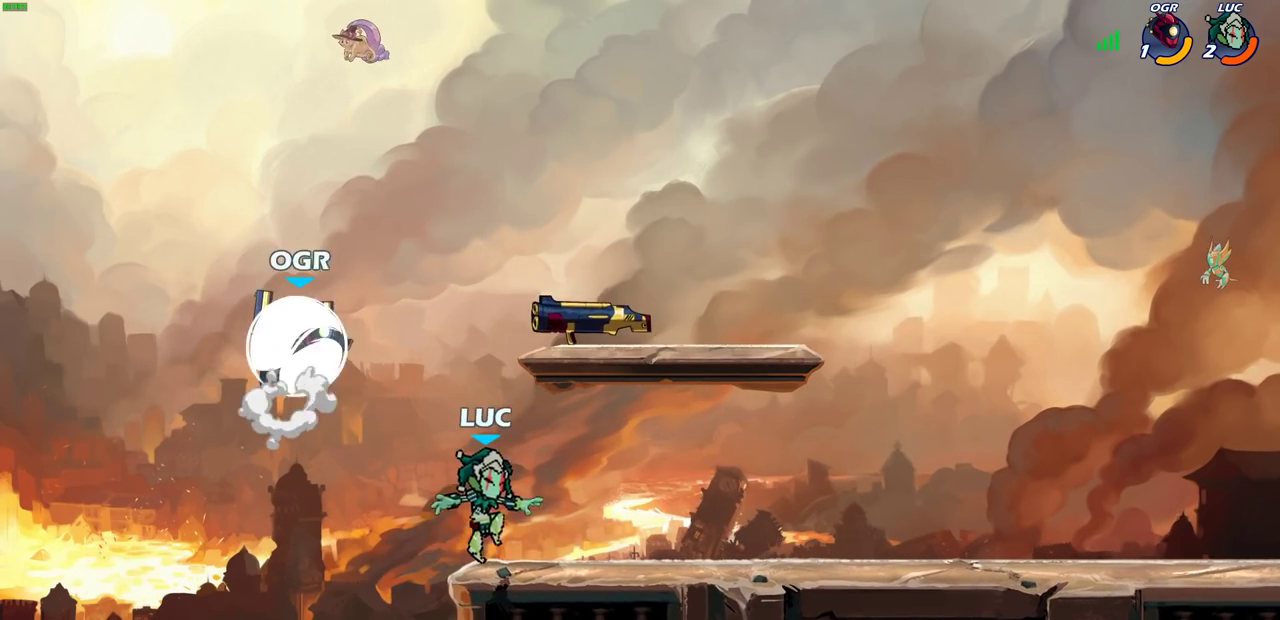
{"dt_ms": 500, "buttons": [], "left_stick": "center", "right_stick": "center", "events": [[267, "left_stick", "up-left"], [317, "CROSS", "down"], [367, "CIRCLE", "down"], [383, "CROSS", "up"], [400, "left_stick", "center"], [433, "CIRCLE", "up"]]}
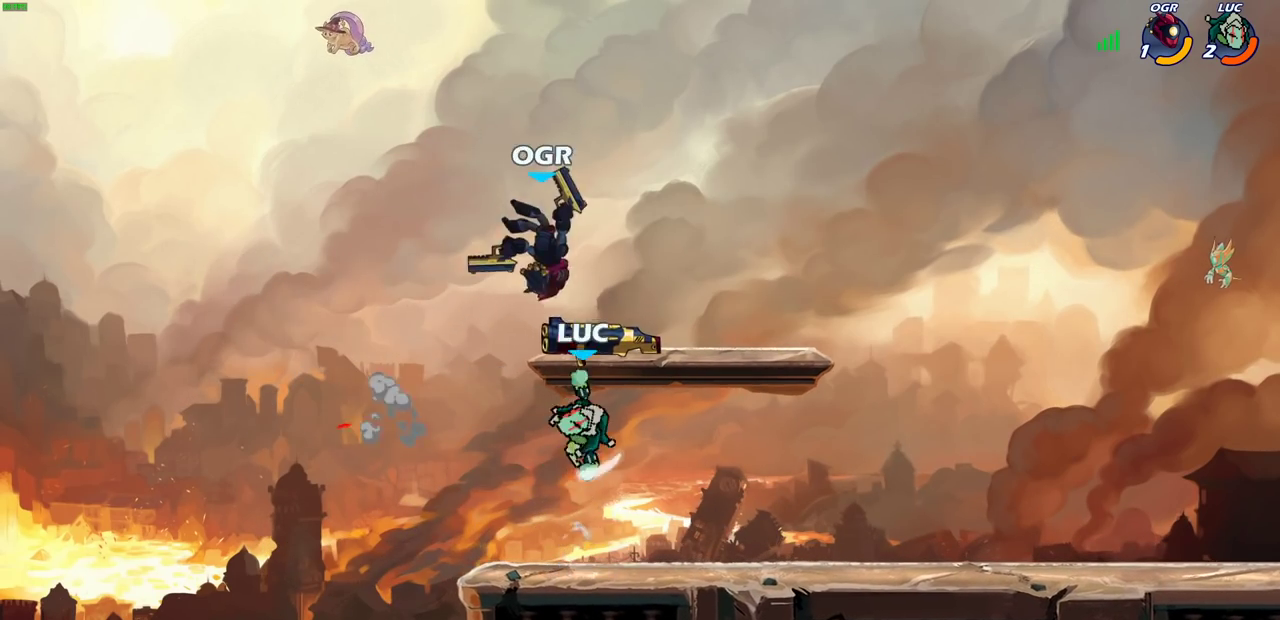
{"dt_ms": 300, "buttons": [], "left_stick": "up-right", "right_stick": "center", "events": [[67, "left_stick", "right"], [267, "left_stick", "up-right"]]}
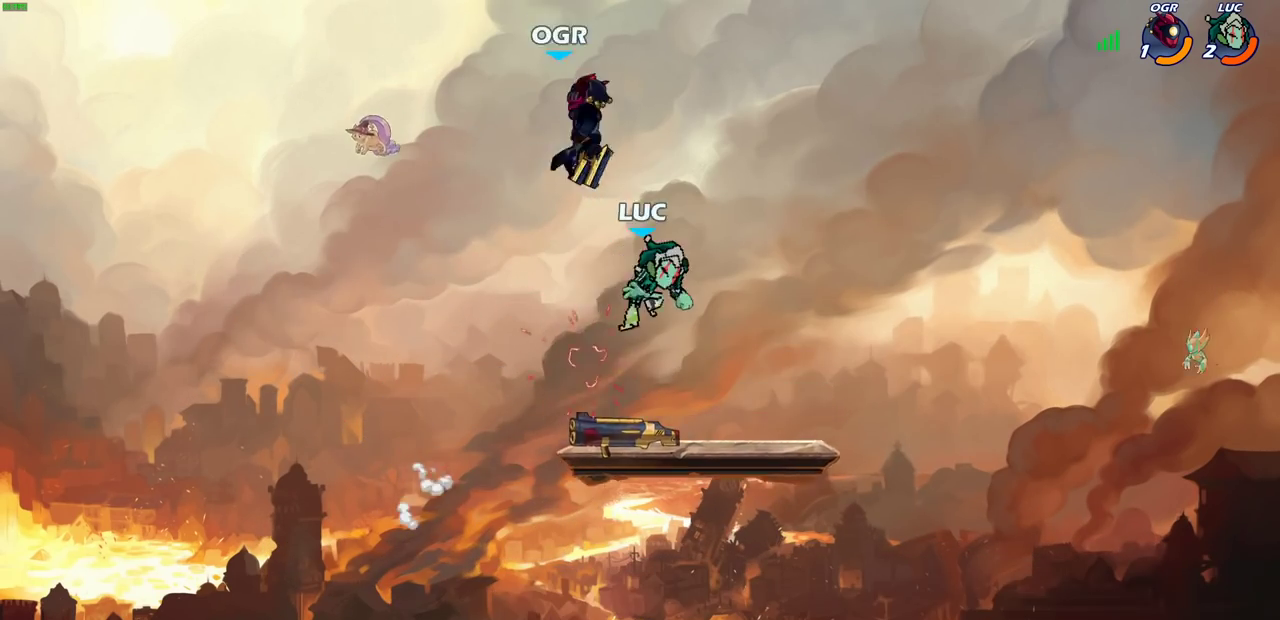
{"dt_ms": 700, "buttons": [], "left_stick": "right", "right_stick": "center"}
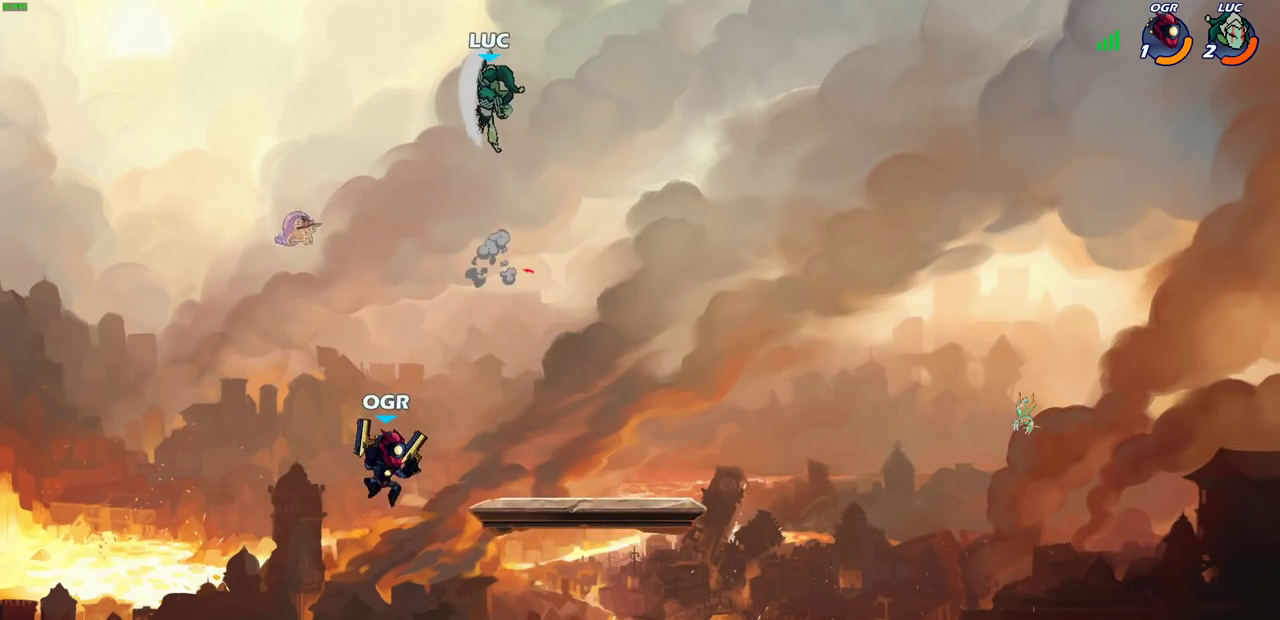
{"dt_ms": 500, "buttons": [], "left_stick": "down", "right_stick": "center", "events": [[383, "left_stick", "down-right"], [483, "left_stick", "down"]]}
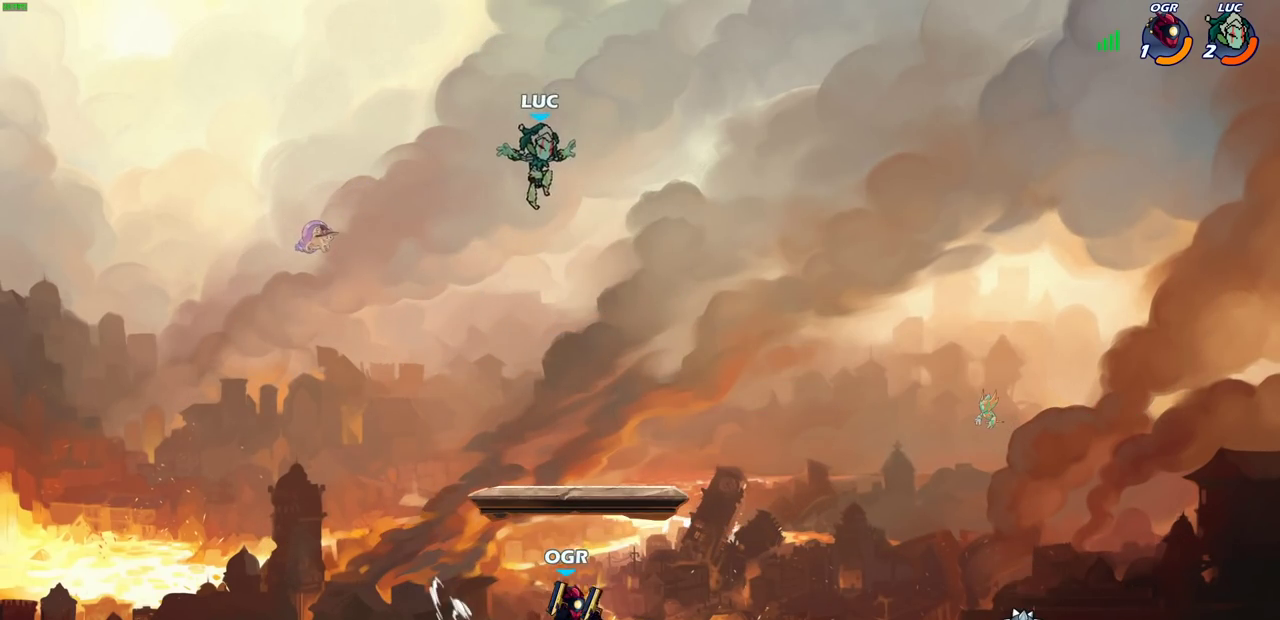
{"dt_ms": 400, "buttons": [], "left_stick": "down-left", "right_stick": "center", "events": [[83, "left_stick", "down-left"]]}
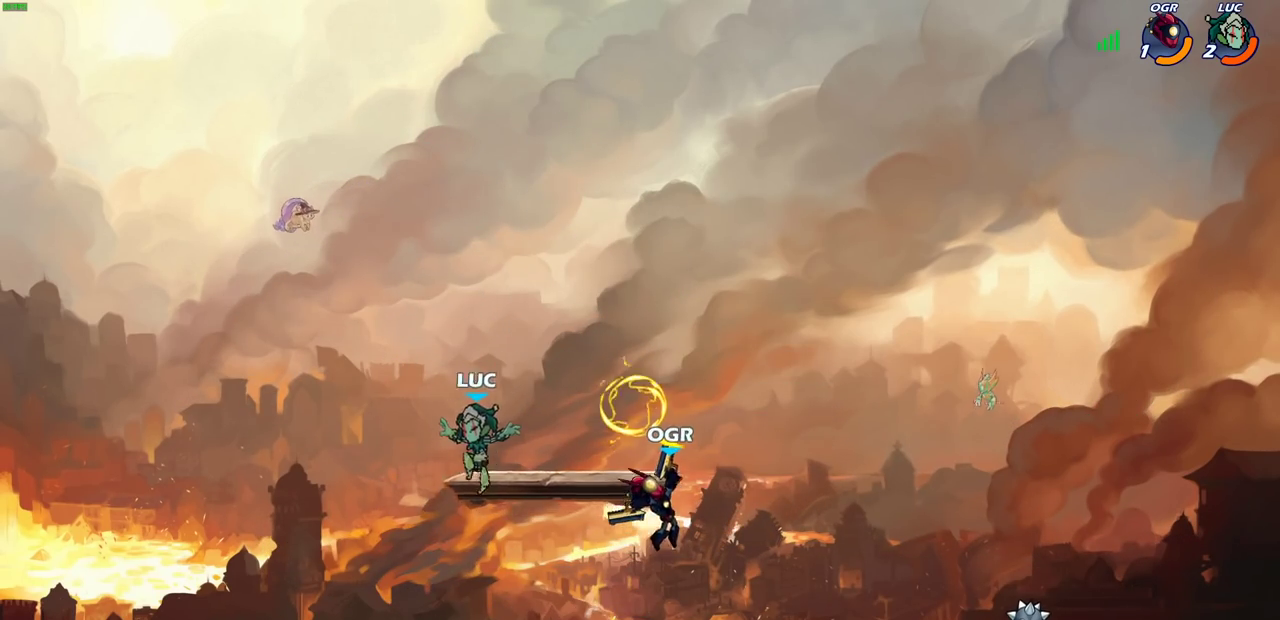
{"dt_ms": 700, "buttons": [], "left_stick": "down-right", "right_stick": "center", "events": [[83, "left_stick", "down-right"], [133, "left_stick", "right"], [267, "R2", "down"], [400, "left_stick", "down-right"], [433, "R2", "up"], [467, "left_stick", "down"], [533, "left_stick", "down-left"], [667, "left_stick", "down-right"]]}
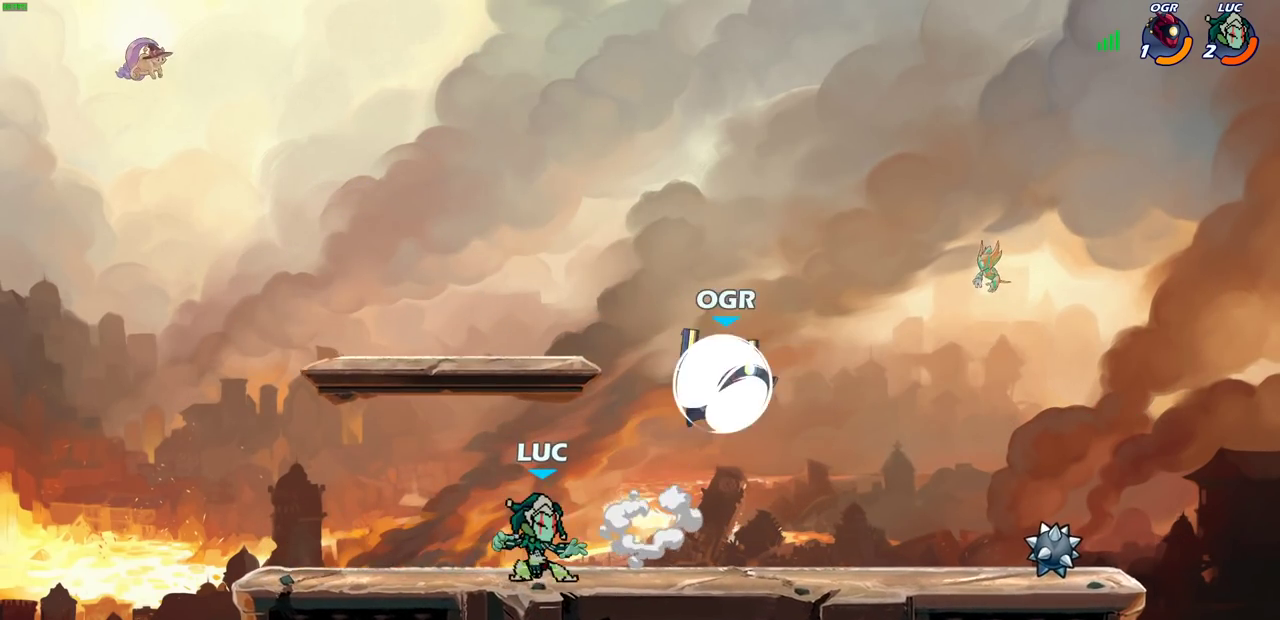
{"dt_ms": 400, "buttons": ["SQUARE"], "left_stick": "down-right", "right_stick": "center", "events": [[167, "R2", "down"], [300, "R2", "up"], [300, "SQUARE", "down"]]}
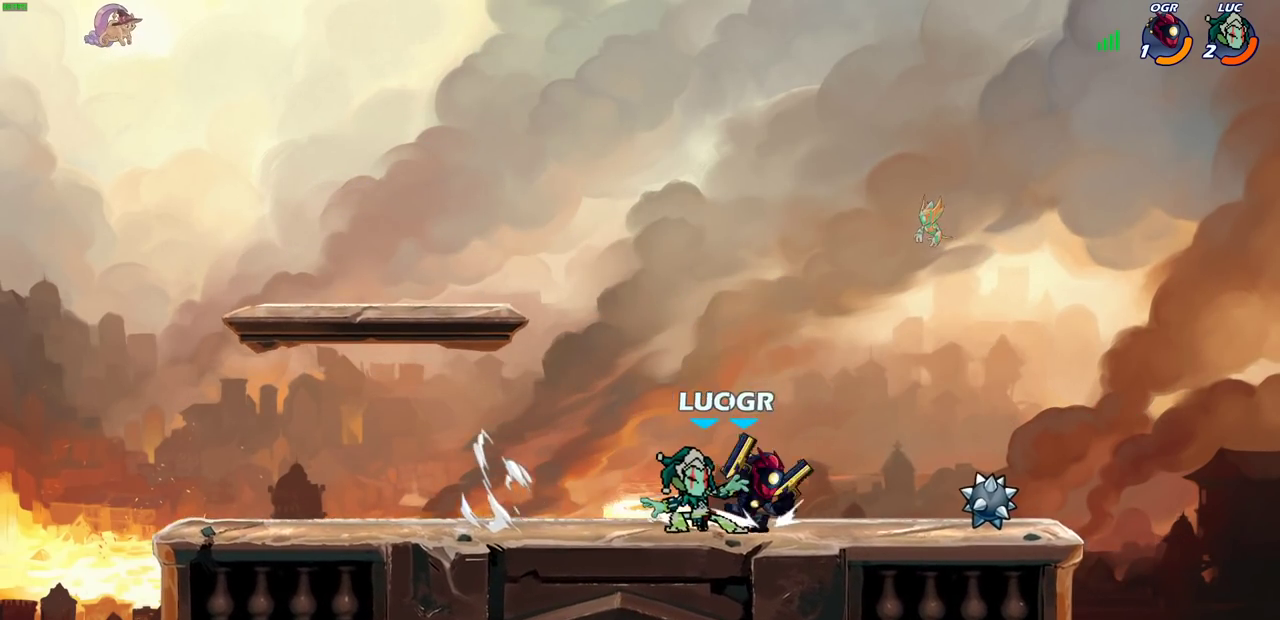
{"dt_ms": 300, "buttons": ["CIRCLE"], "left_stick": "up-left", "right_stick": "center", "events": [[17, "SQUARE", "up"], [33, "left_stick", "center"], [233, "CROSS", "down"], [267, "CIRCLE", "down"], [283, "CROSS", "up"], [300, "left_stick", "up-left"]]}
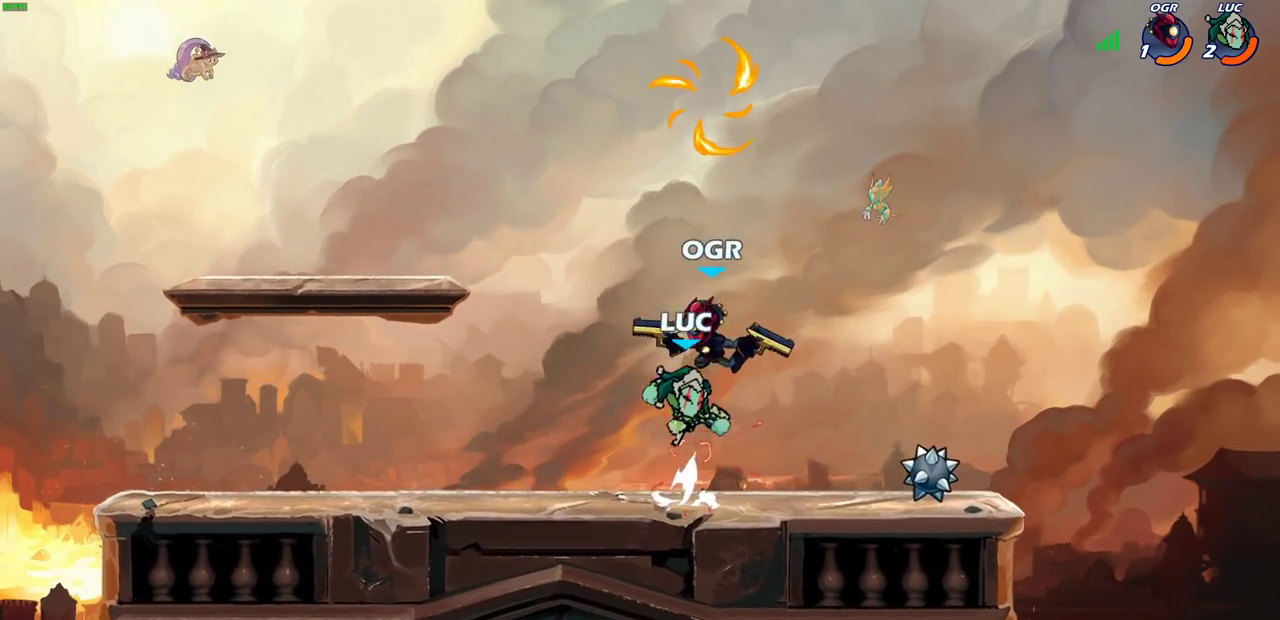
{"dt_ms": 700, "buttons": [], "left_stick": "down", "right_stick": "center", "events": [[50, "CIRCLE", "up"], [200, "left_stick", "up-right"], [350, "left_stick", "right"], [450, "left_stick", "up-right"], [583, "left_stick", "down"]]}
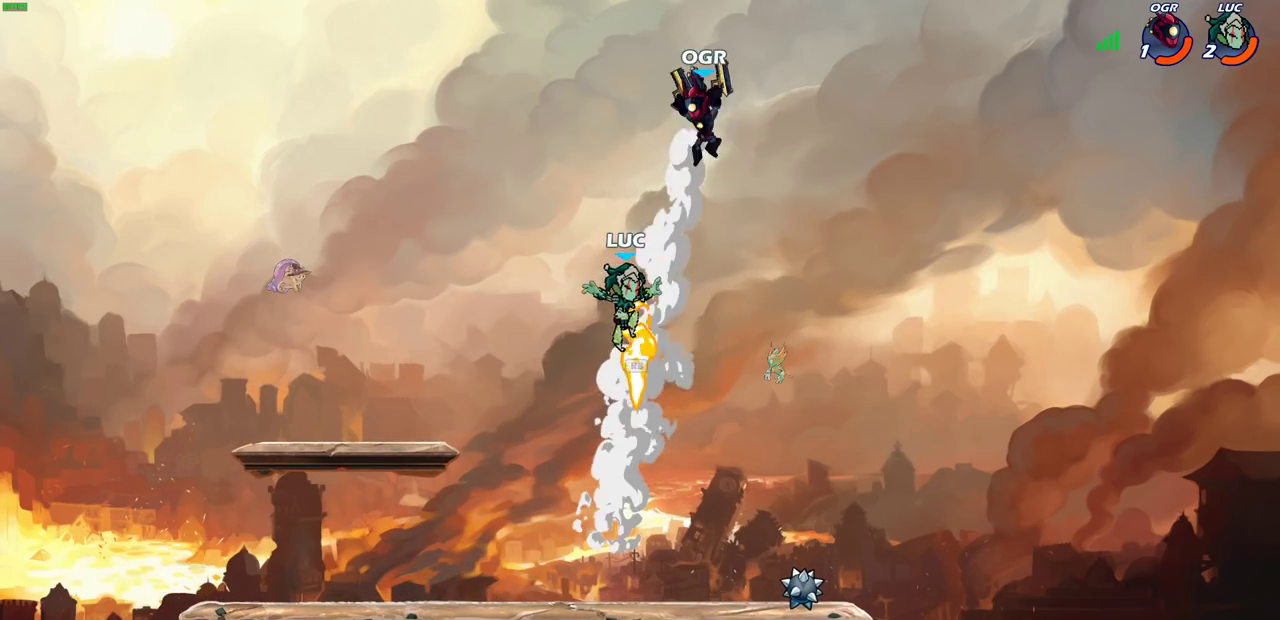
{"dt_ms": 300, "buttons": ["CIRCLE"], "left_stick": "center", "right_stick": "center", "events": [[250, "left_stick", "center"], [300, "CIRCLE", "down"]]}
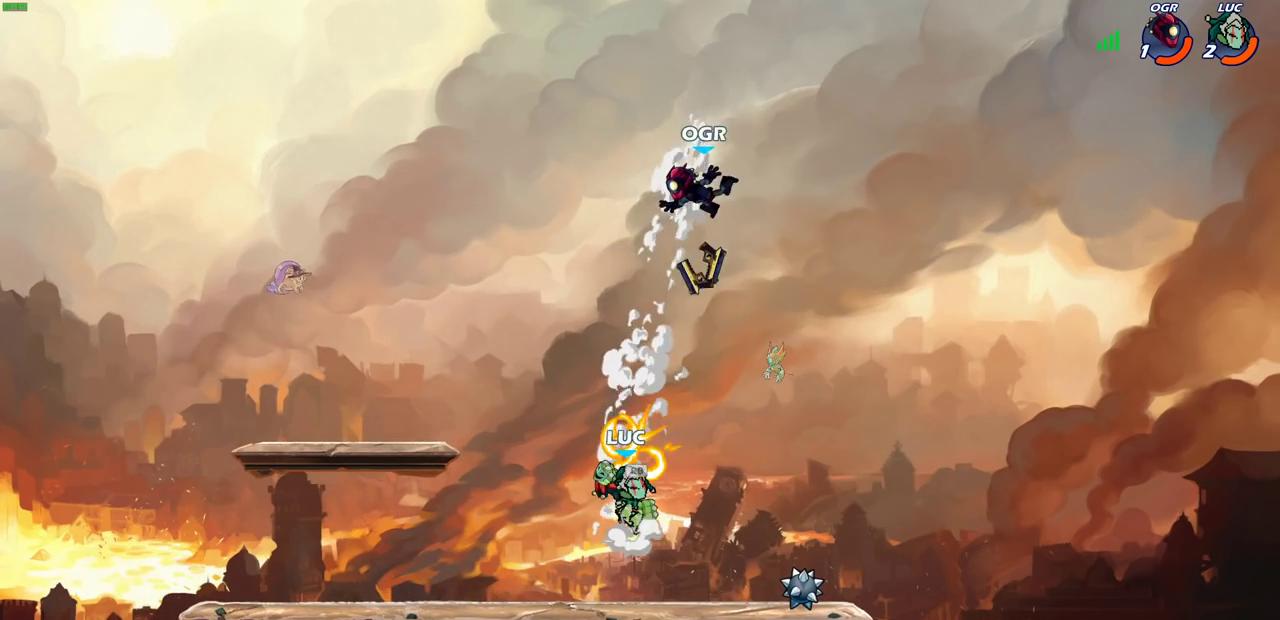
{"dt_ms": 800, "buttons": [], "left_stick": "right", "right_stick": "center", "events": [[100, "CIRCLE", "up"], [533, "left_stick", "left"], [600, "left_stick", "down-left"], [800, "left_stick", "right"]]}
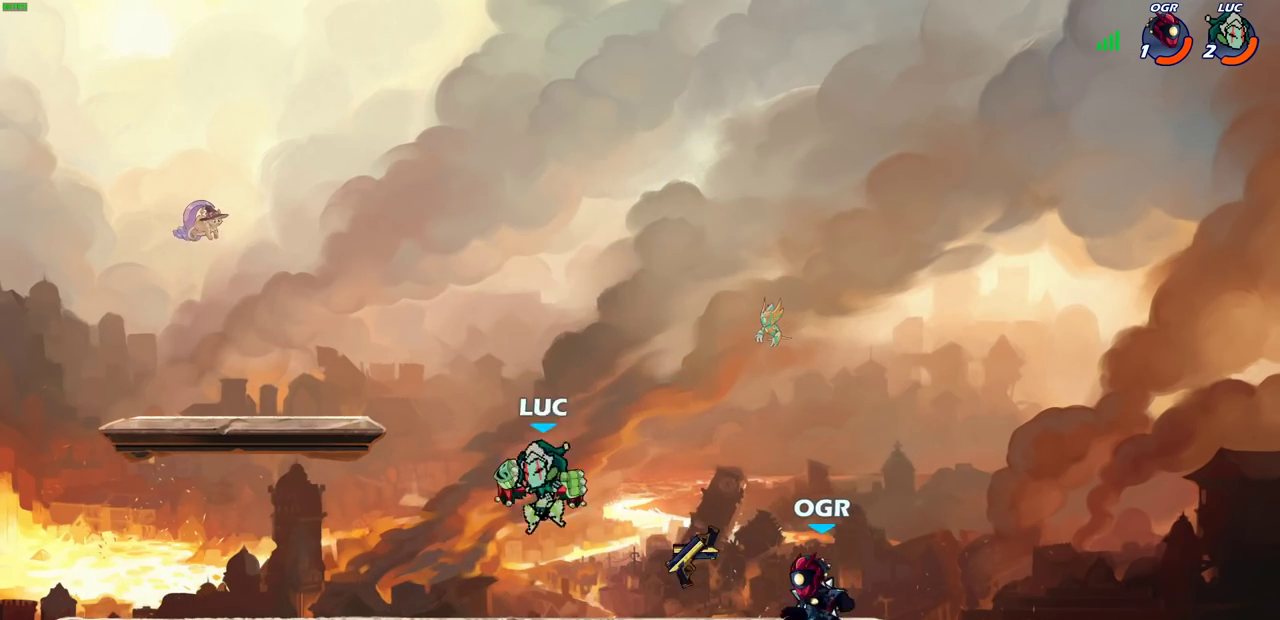
{"dt_ms": 400, "buttons": [], "left_stick": "center", "right_stick": "center", "events": [[50, "R2", "down"], [83, "SQUARE", "down"], [167, "R2", "up"], [167, "SQUARE", "up"], [383, "left_stick", "center"]]}
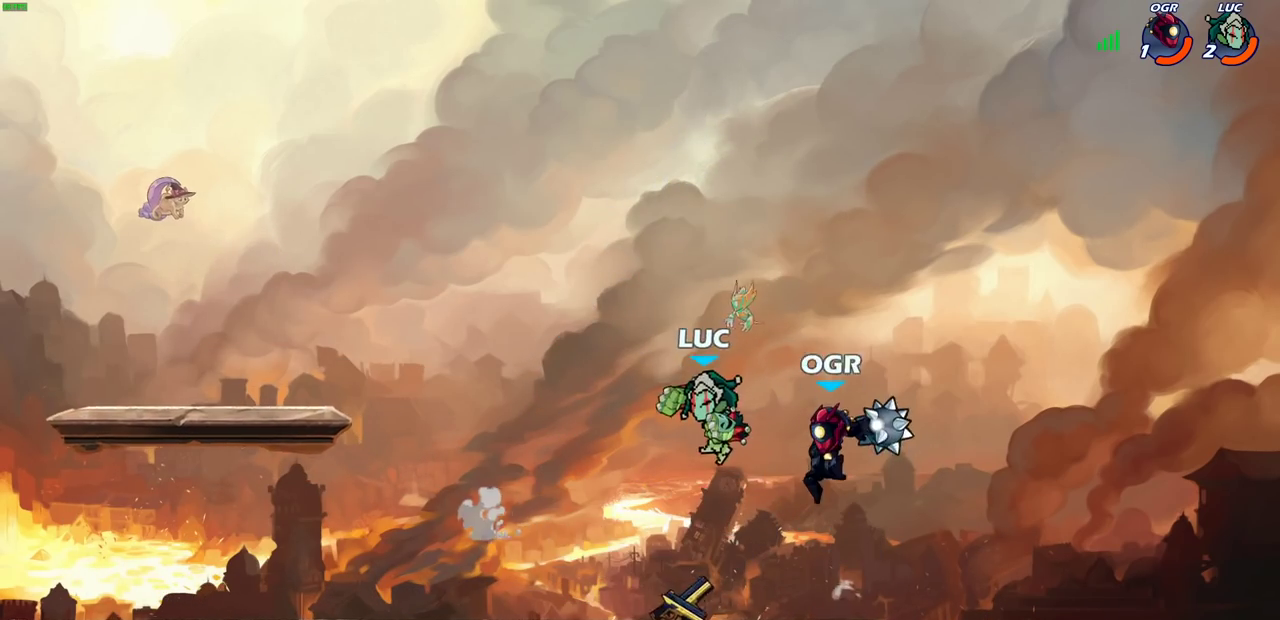
{"dt_ms": 300, "buttons": [], "left_stick": "center", "right_stick": "center", "events": []}
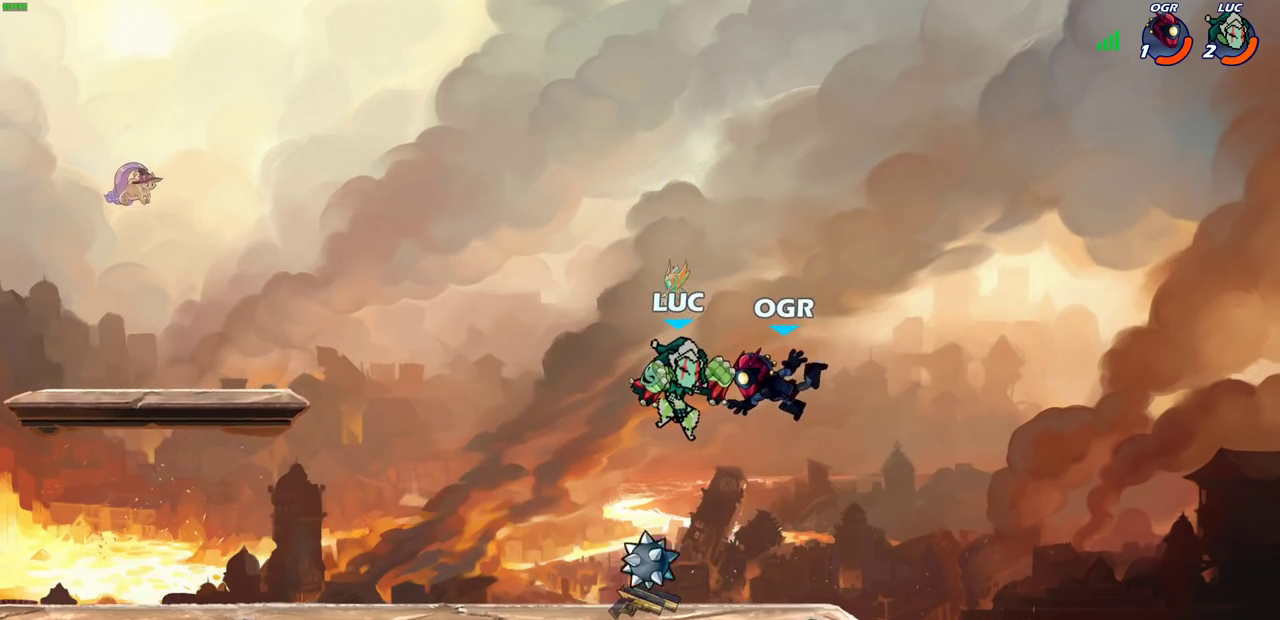
{"dt_ms": 800, "buttons": [], "left_stick": "down-left", "right_stick": "center", "events": [[17, "left_stick", "right"], [100, "SQUARE", "down"], [133, "left_stick", "center"], [167, "SQUARE", "up"], [583, "left_stick", "left"], [783, "left_stick", "down-left"]]}